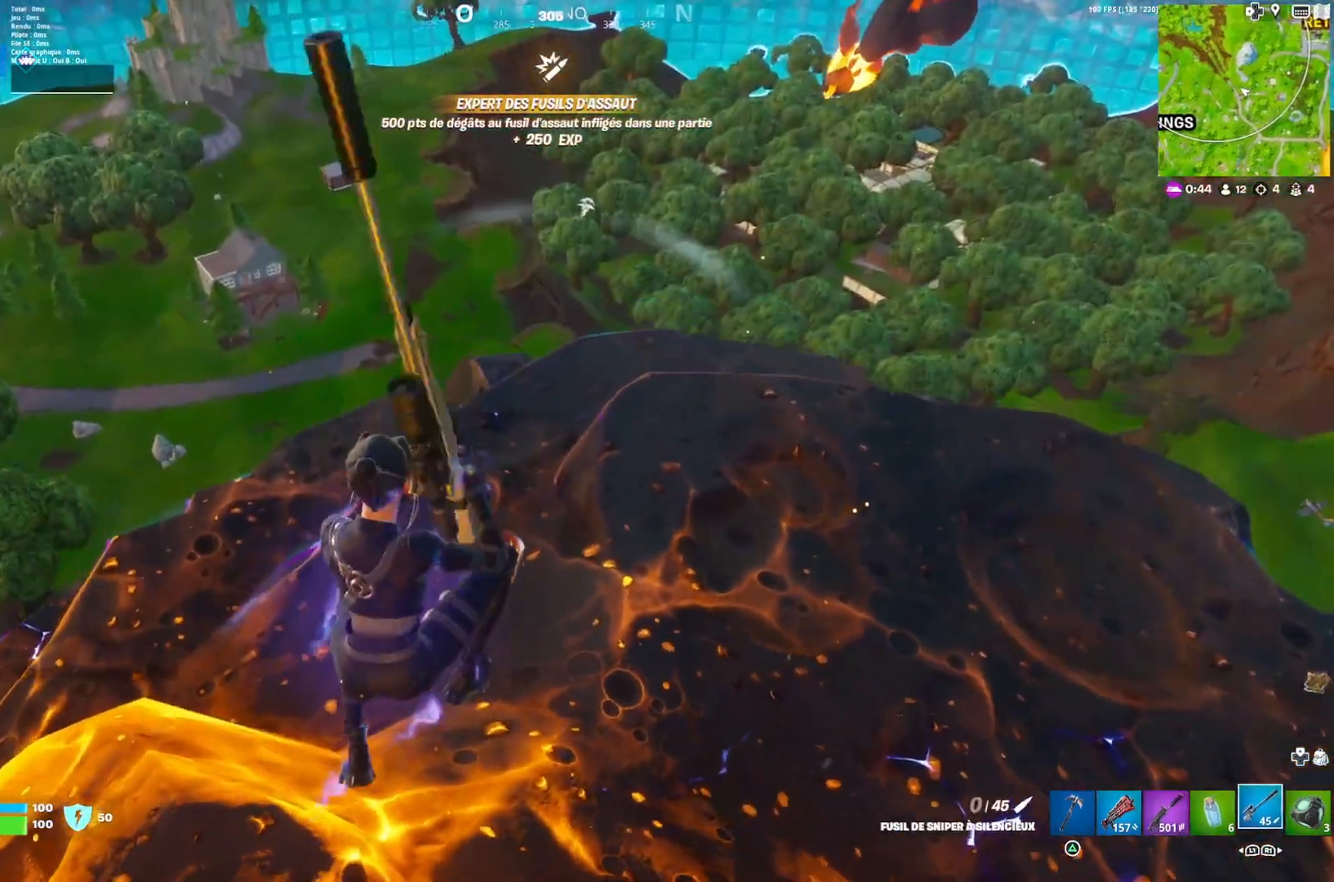
Gameplay with a controller (PlayStation layout); each line is a JSON object with the inputs held at the frame after it. "events" lists button and stick changes between this image and that frame as [ms after this image, input, new state], when the widget could be followed in between.
{"buttons": [], "left_stick": "left", "right_stick": "center", "events": [[33, "SQUARE", "down"], [100, "SQUARE", "up"], [167, "SQUARE", "down"], [167, "left_stick", "up"], [233, "SQUARE", "up"], [300, "right_stick", "left"], [367, "left_stick", "left"], [367, "right_stick", "center"]]}
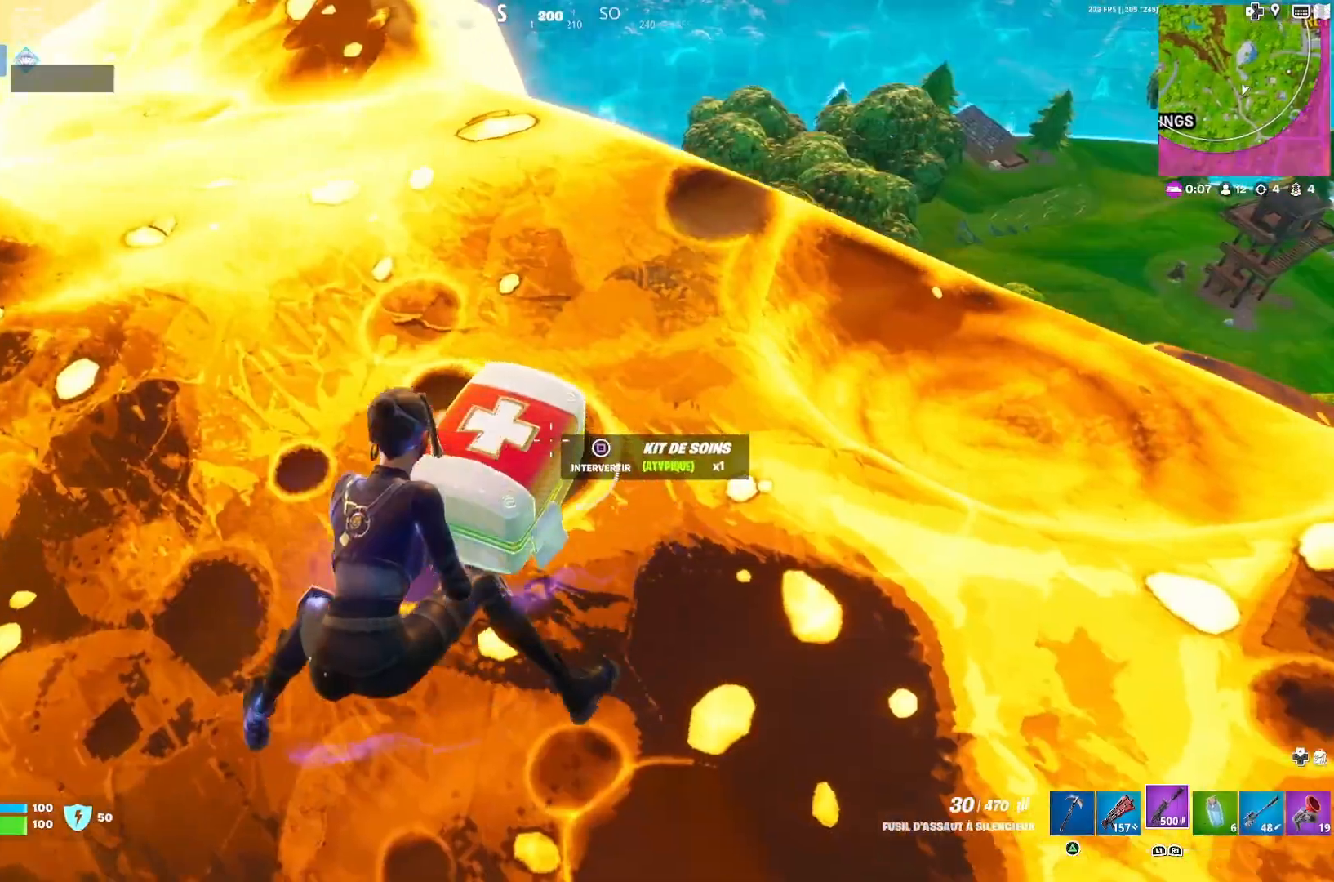
{"buttons": ["R1"], "left_stick": "up-left", "right_stick": "center", "events": [[167, "right_stick", "up-right"], [267, "left_stick", "up-left"], [267, "right_stick", "center"], [300, "R1", "down"], [367, "R1", "up"], [467, "R1", "down"]]}
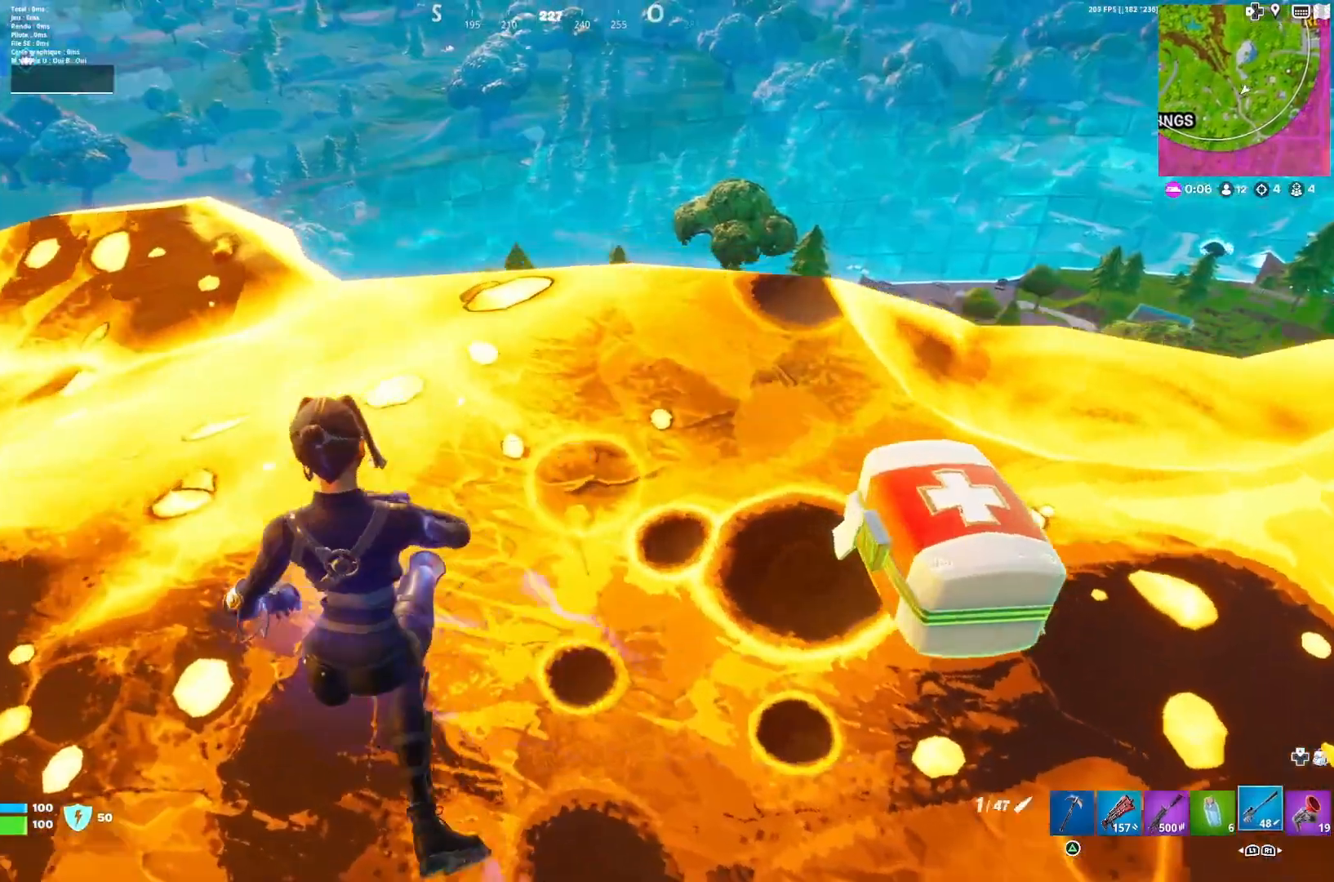
{"buttons": [], "left_stick": "up-right", "right_stick": "center", "events": [[67, "R1", "up"], [67, "left_stick", "left"], [367, "CROSS", "down"], [367, "left_stick", "up-right"], [400, "CROSS", "up"]]}
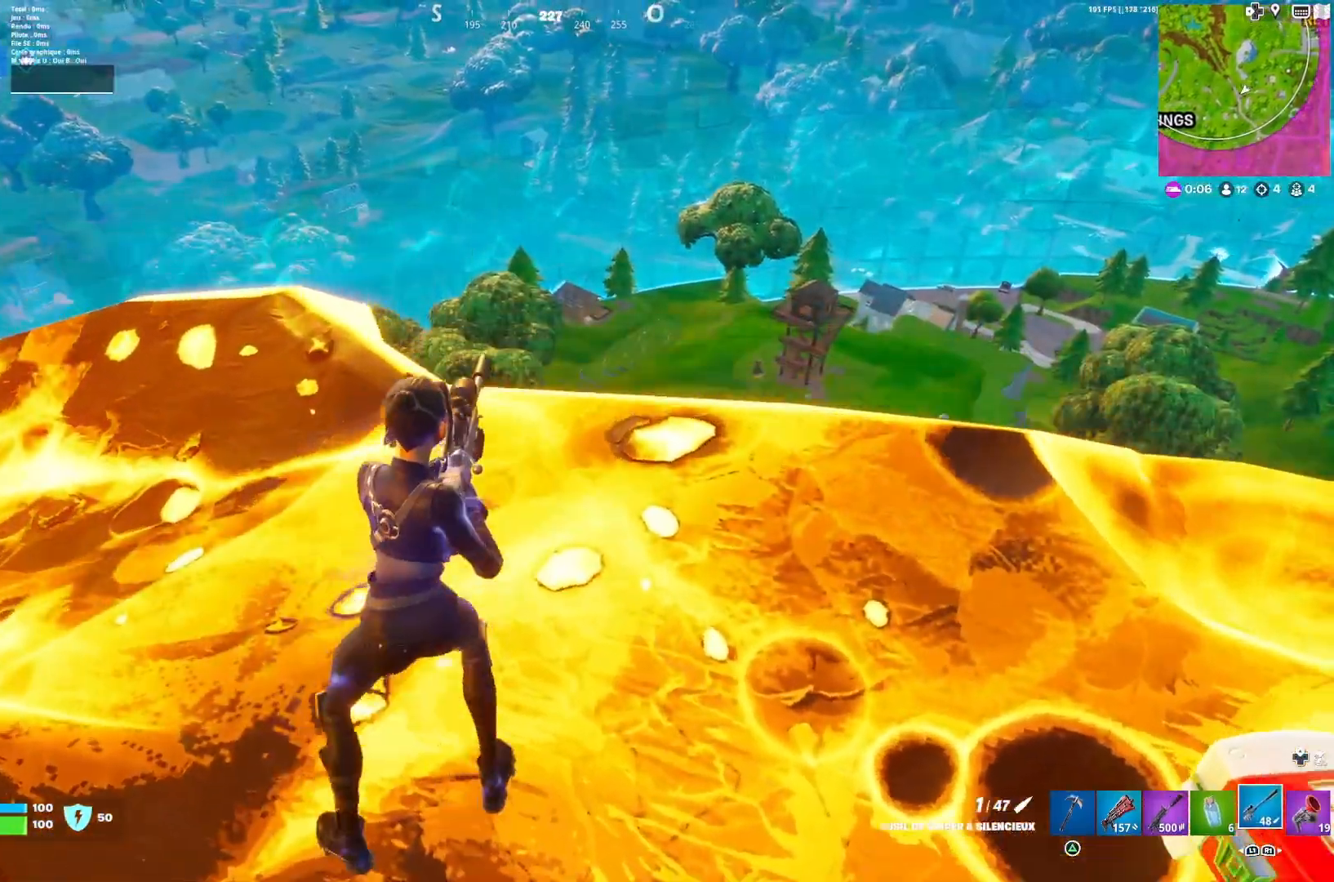
{"buttons": [], "left_stick": "up-right", "right_stick": "center", "events": [[67, "right_stick", "up"], [133, "L2", "down"], [167, "right_stick", "center"], [267, "left_stick", "down-right"], [333, "right_stick", "up"], [433, "left_stick", "down-left"], [500, "L2", "up"], [500, "left_stick", "up-right"], [500, "right_stick", "center"]]}
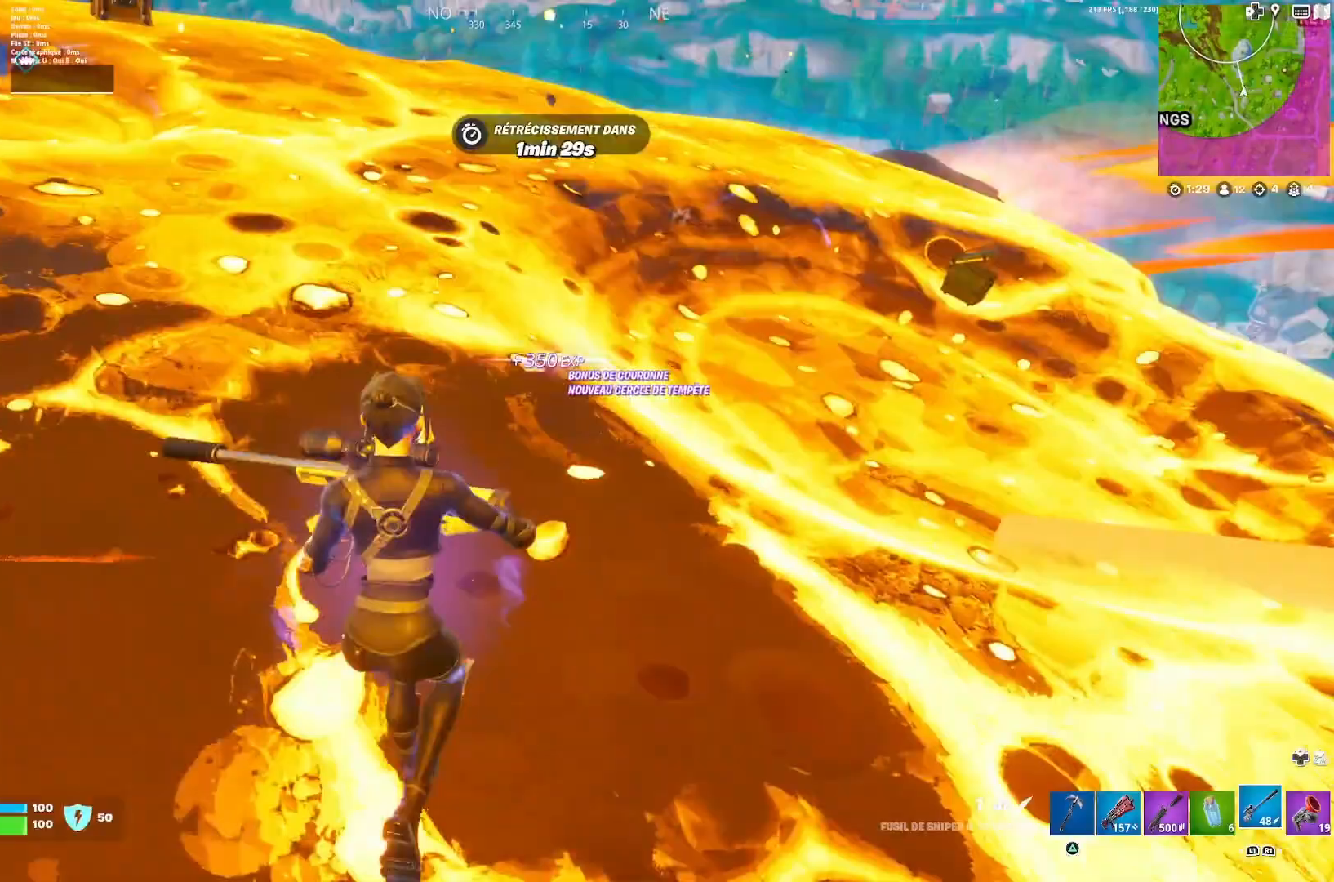
{"buttons": [], "left_stick": "up-right", "right_stick": "center", "events": [[100, "right_stick", "up-left"], [167, "CROSS", "down"], [267, "CROSS", "up"], [267, "right_stick", "center"], [367, "right_stick", "down"], [500, "right_stick", "center"]]}
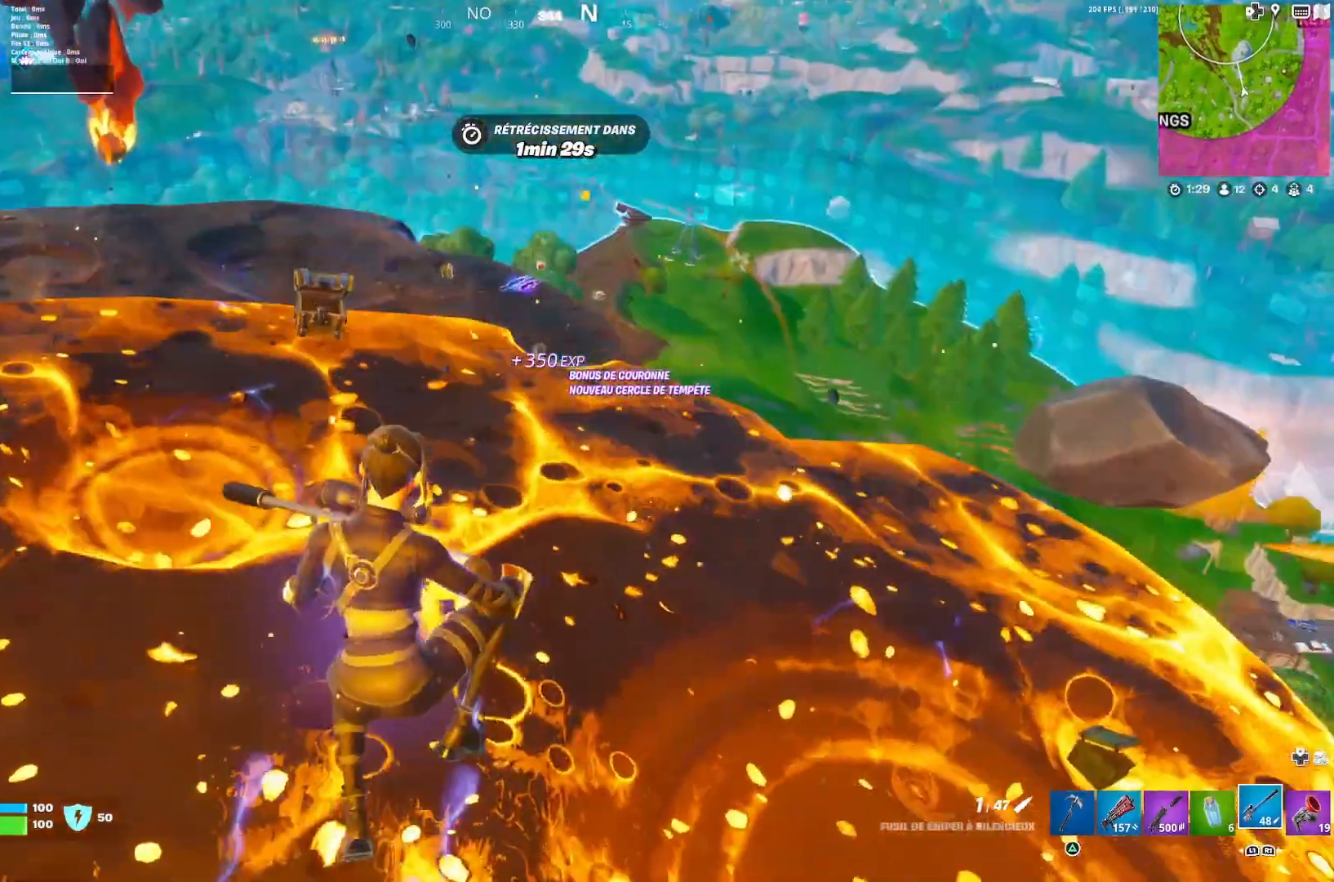
{"buttons": [], "left_stick": "up-left", "right_stick": "center", "events": [[300, "left_stick", "down-right"], [300, "right_stick", "right"], [400, "left_stick", "down-left"], [500, "left_stick", "up-left"], [500, "right_stick", "center"]]}
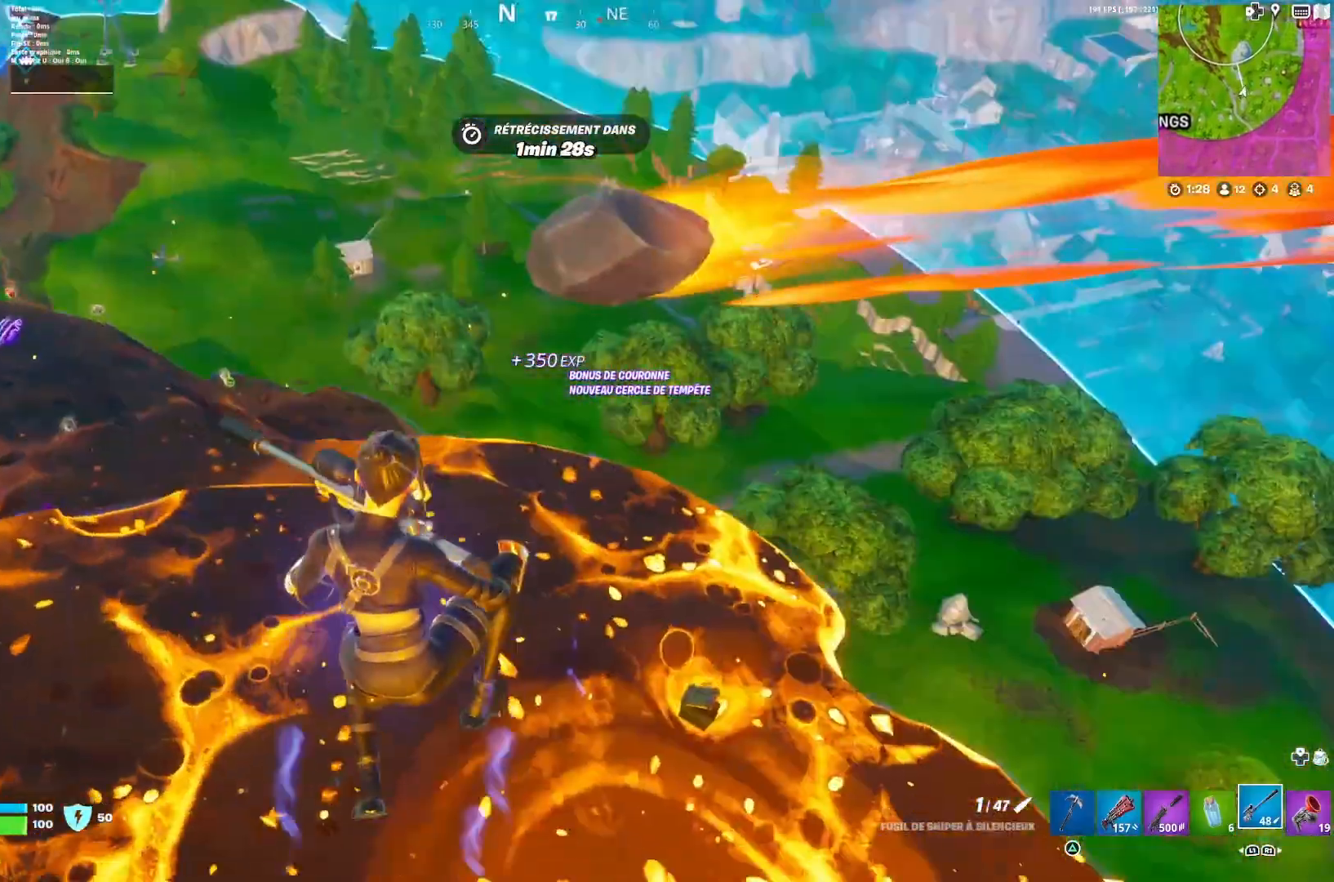
{"buttons": [], "left_stick": "down-left", "right_stick": "center", "events": [[67, "left_stick", "up-right"], [167, "left_stick", "right"], [167, "right_stick", "down-right"], [267, "left_stick", "down-right"], [267, "right_stick", "center"], [433, "left_stick", "down-left"], [433, "right_stick", "left"], [500, "right_stick", "center"]]}
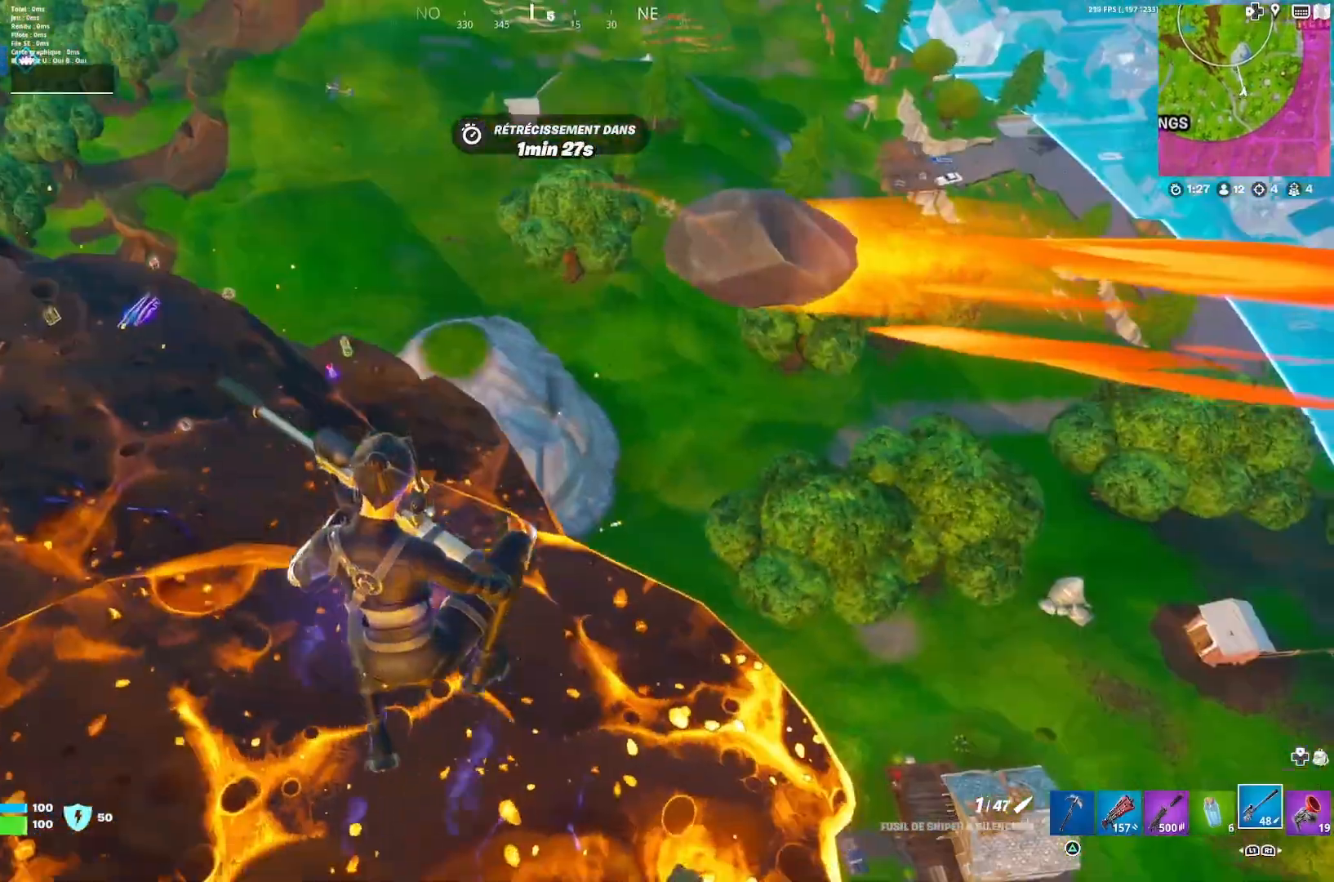
{"buttons": [], "left_stick": "center", "right_stick": "right", "events": [[500, "left_stick", "center"], [500, "right_stick", "right"]]}
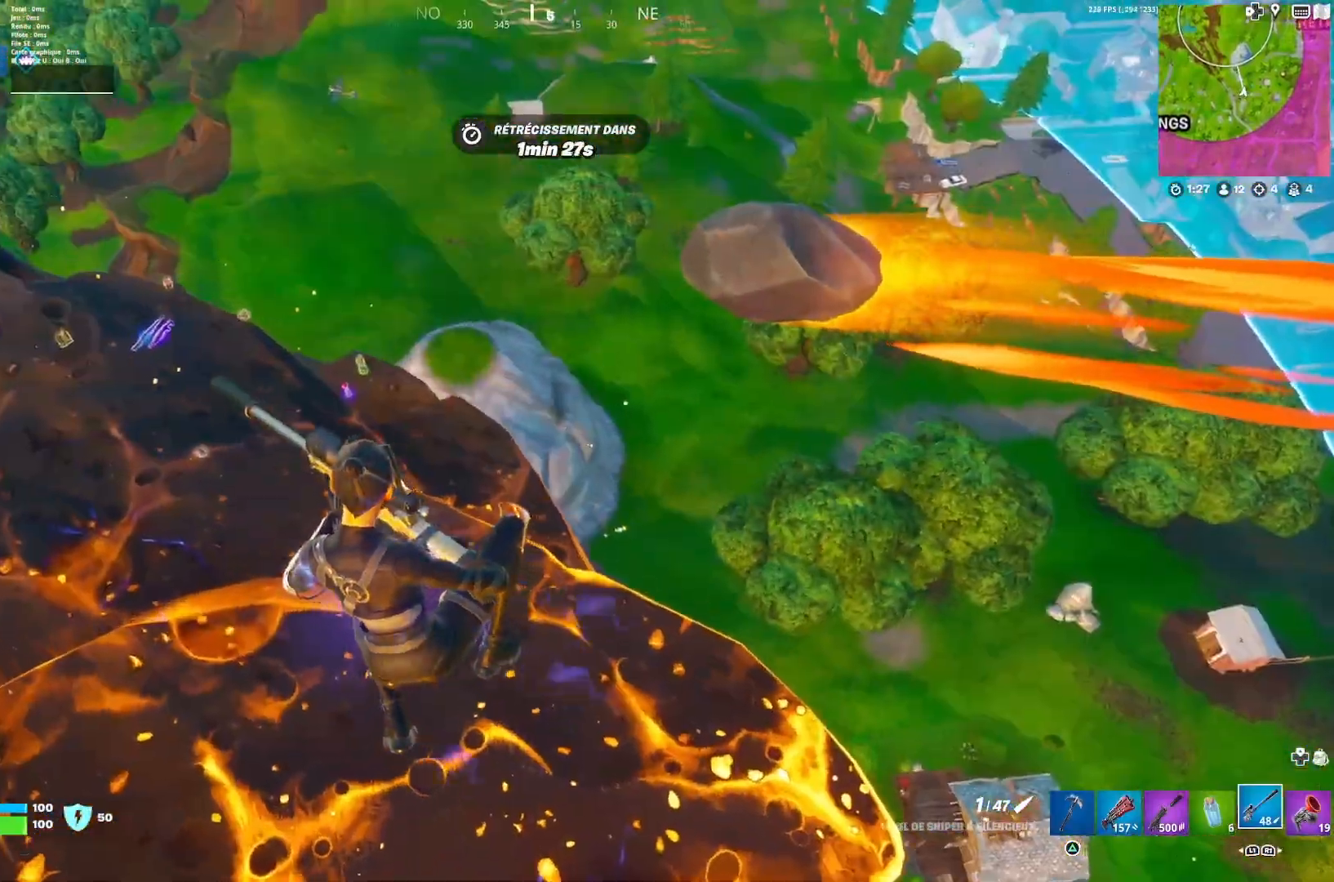
{"buttons": [], "left_stick": "up", "right_stick": "center", "events": [[67, "left_stick", "right"], [167, "right_stick", "center"], [267, "left_stick", "up"], [300, "right_stick", "left"], [400, "right_stick", "center"]]}
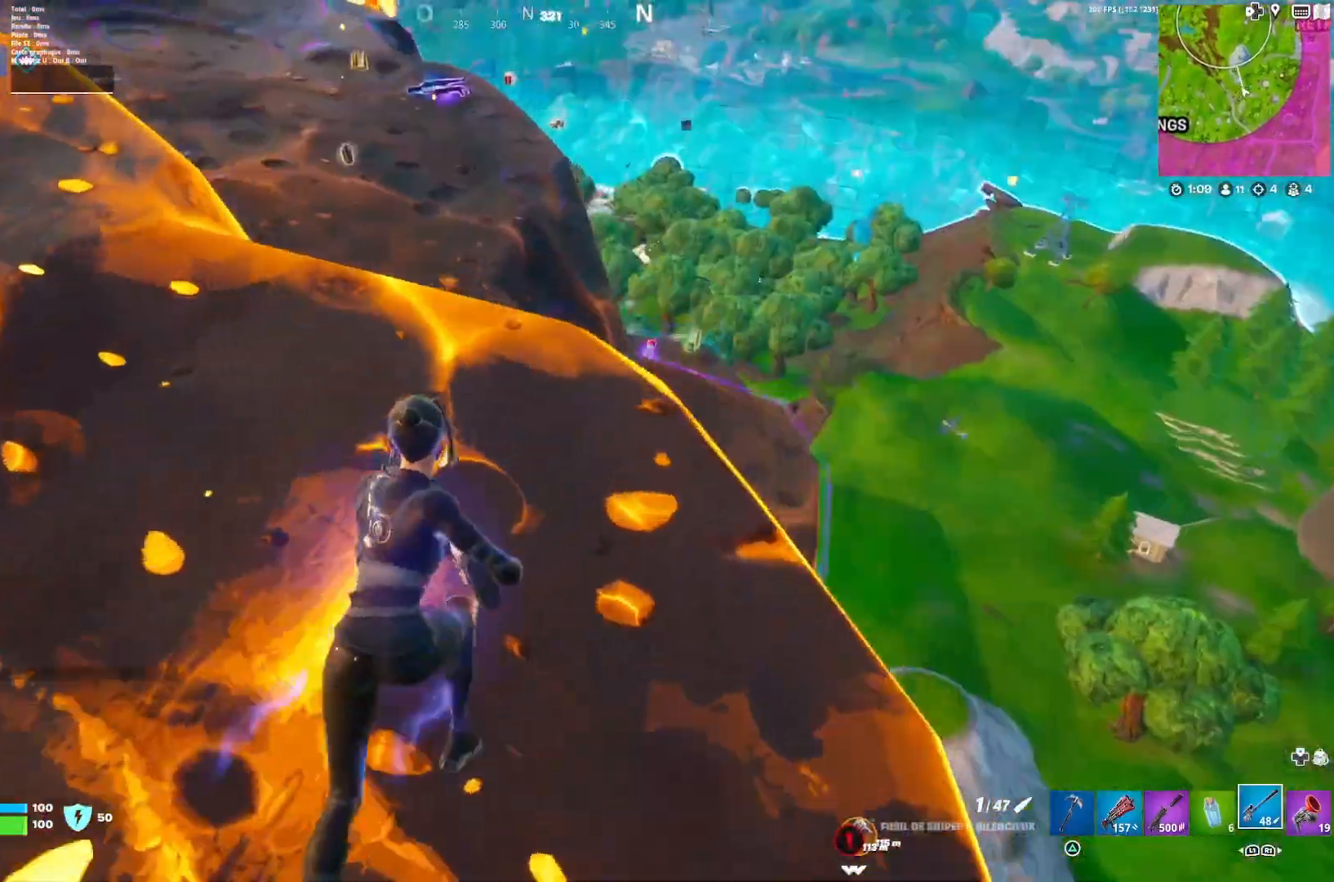
{"buttons": [], "left_stick": "up", "right_stick": "center", "events": [[67, "right_stick", "left"], [200, "right_stick", "center"]]}
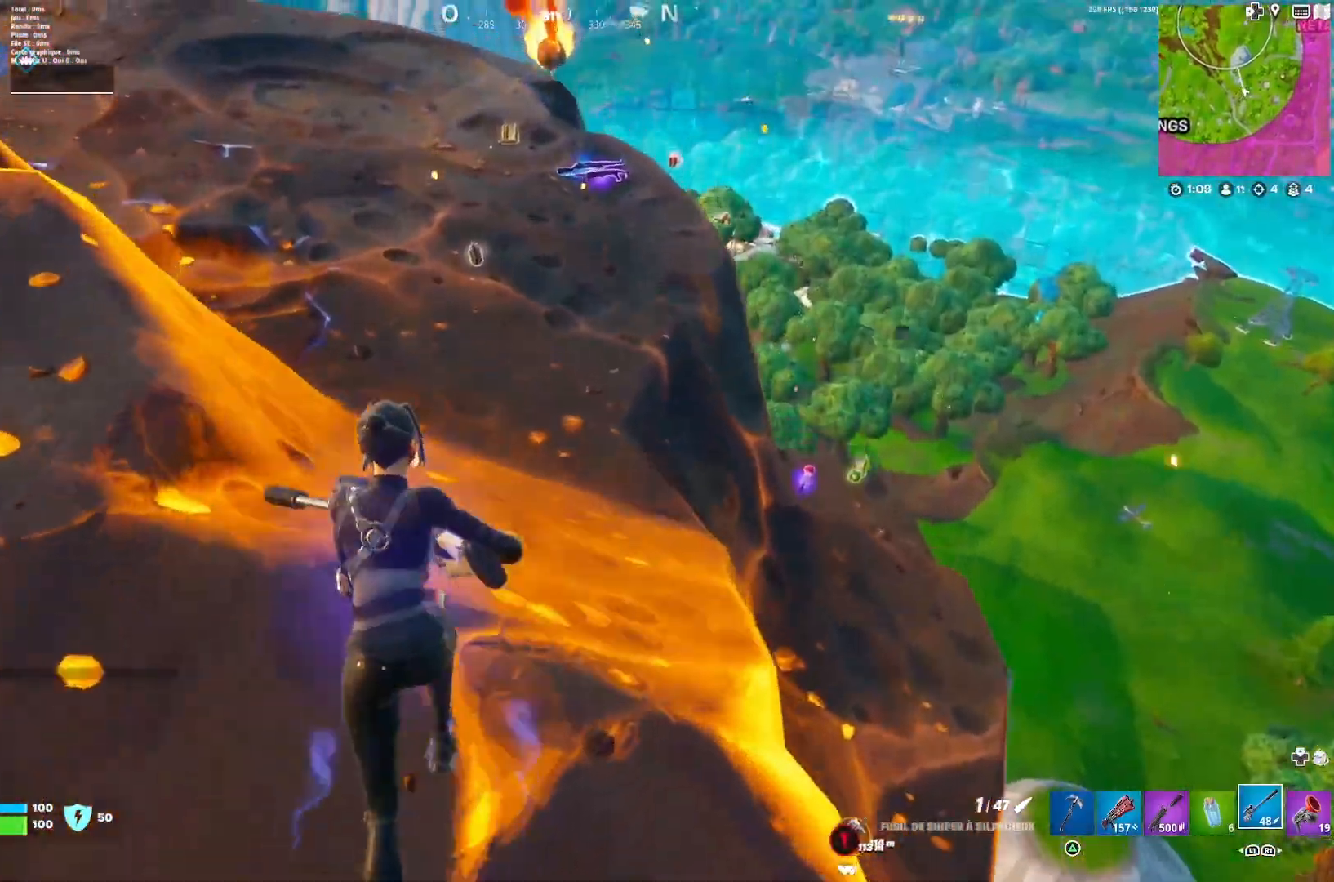
{"buttons": [], "left_stick": "up-right", "right_stick": "center", "events": [[333, "R1", "down"], [433, "R1", "up"], [467, "left_stick", "up-right"]]}
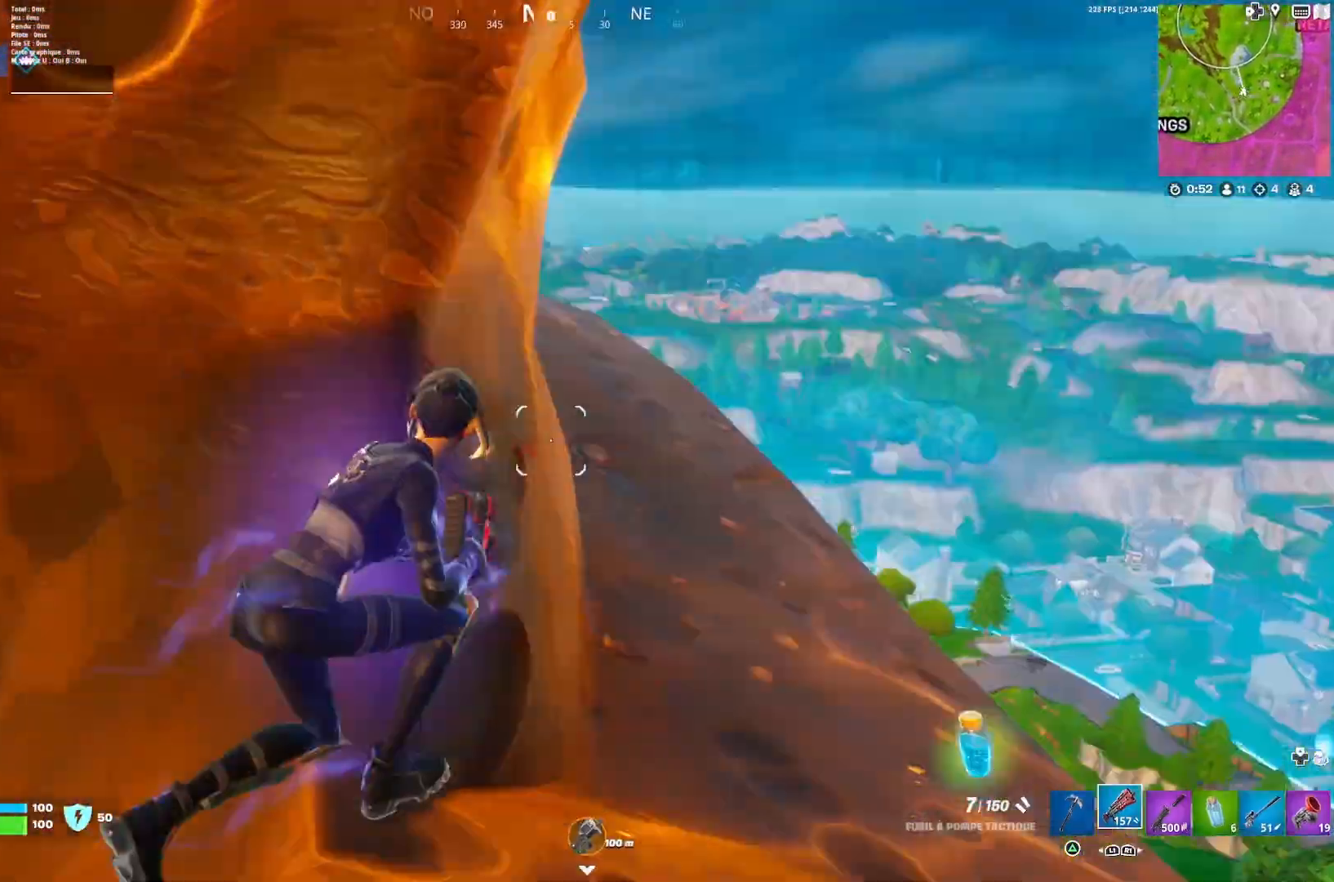
{"buttons": [], "left_stick": "up-right", "right_stick": "center", "events": [[233, "right_stick", "up-left"], [467, "right_stick", "center"]]}
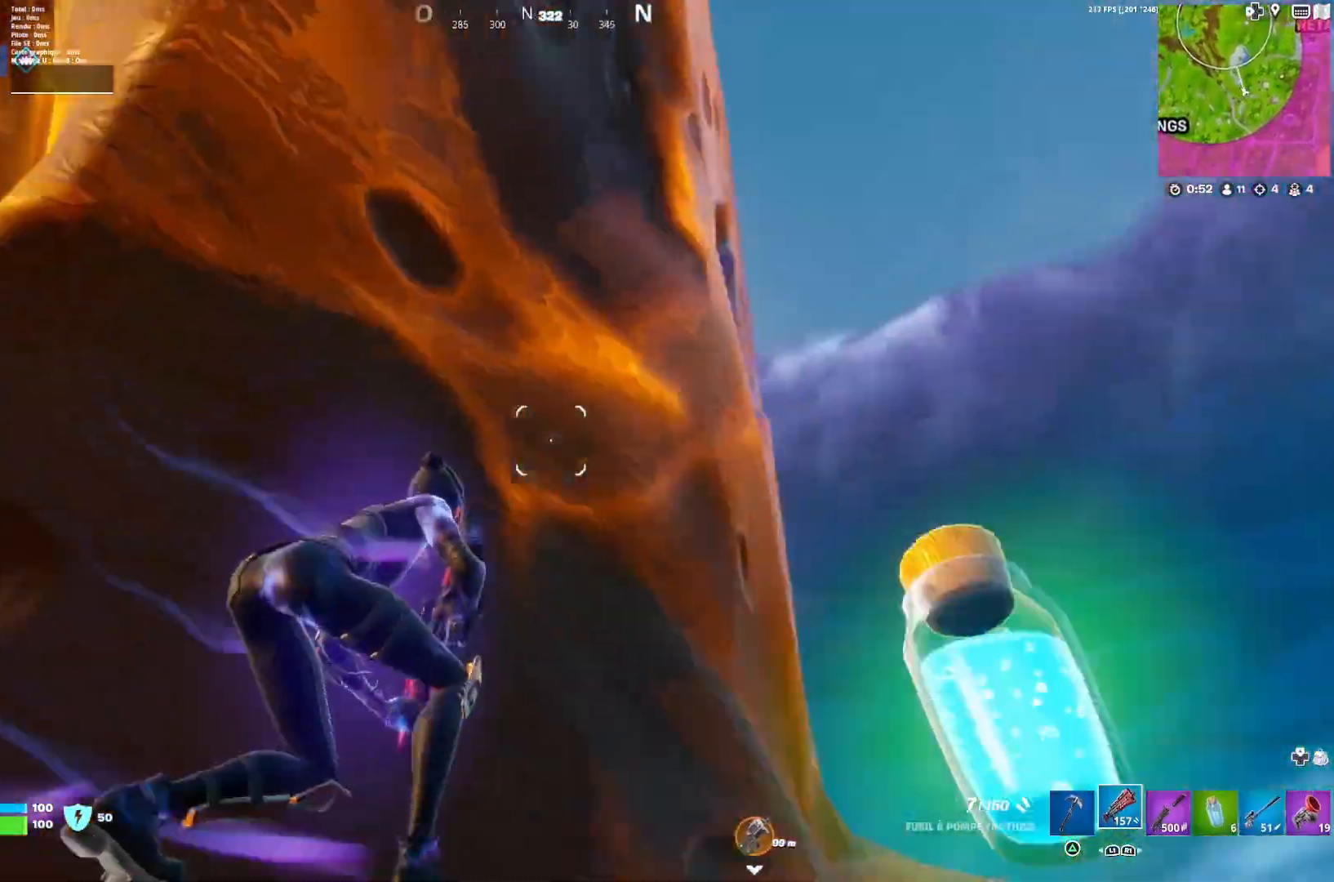
{"buttons": [], "left_stick": "right", "right_stick": "center", "events": [[133, "right_stick", "left"], [233, "L1", "down"], [300, "right_stick", "up-left"], [333, "L1", "up"], [333, "left_stick", "right"], [500, "right_stick", "center"]]}
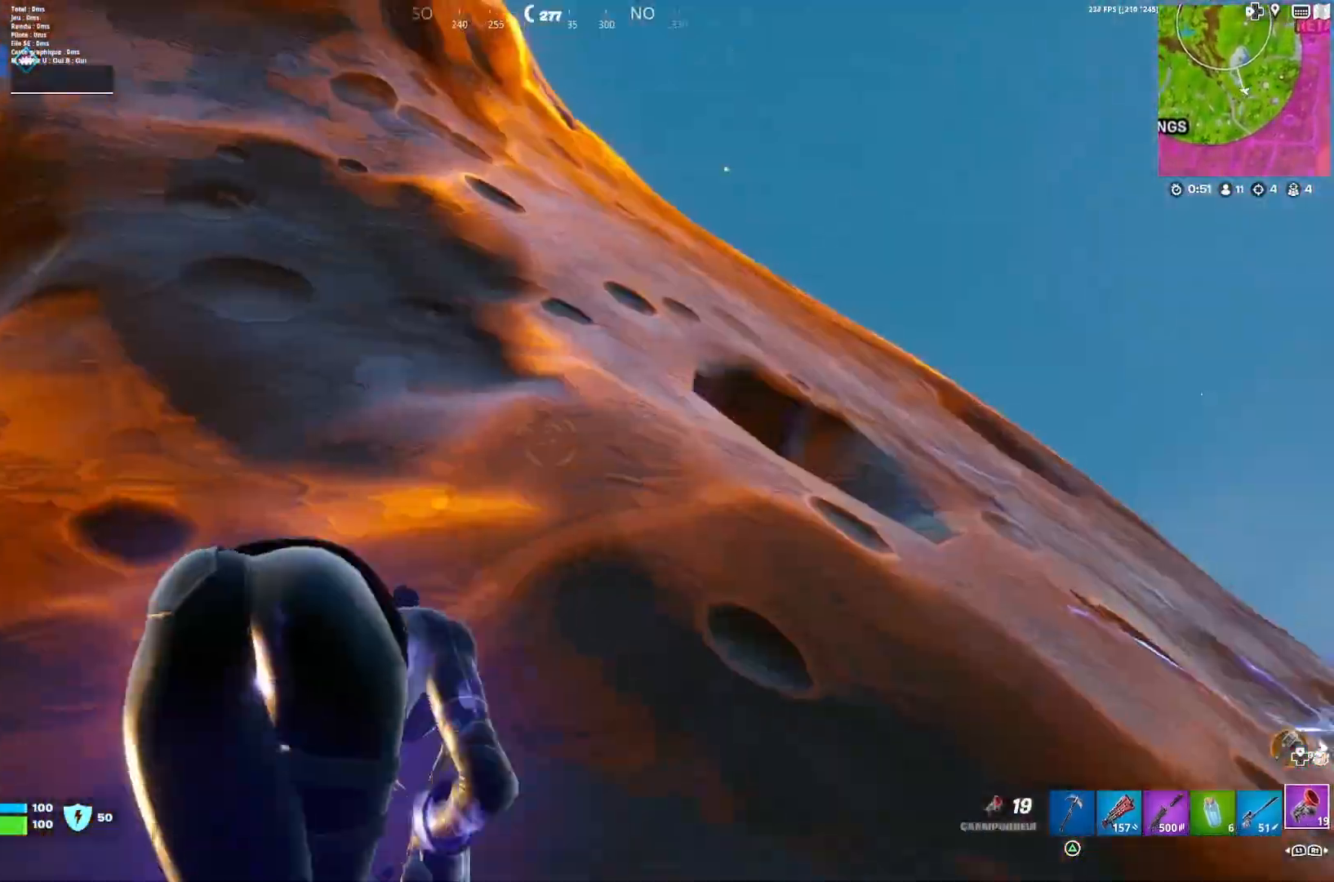
{"buttons": [], "left_stick": "up-right", "right_stick": "up-left", "events": [[67, "CROSS", "down"], [167, "CROSS", "up"], [267, "left_stick", "center"], [333, "right_stick", "up-left"], [433, "left_stick", "up-right"]]}
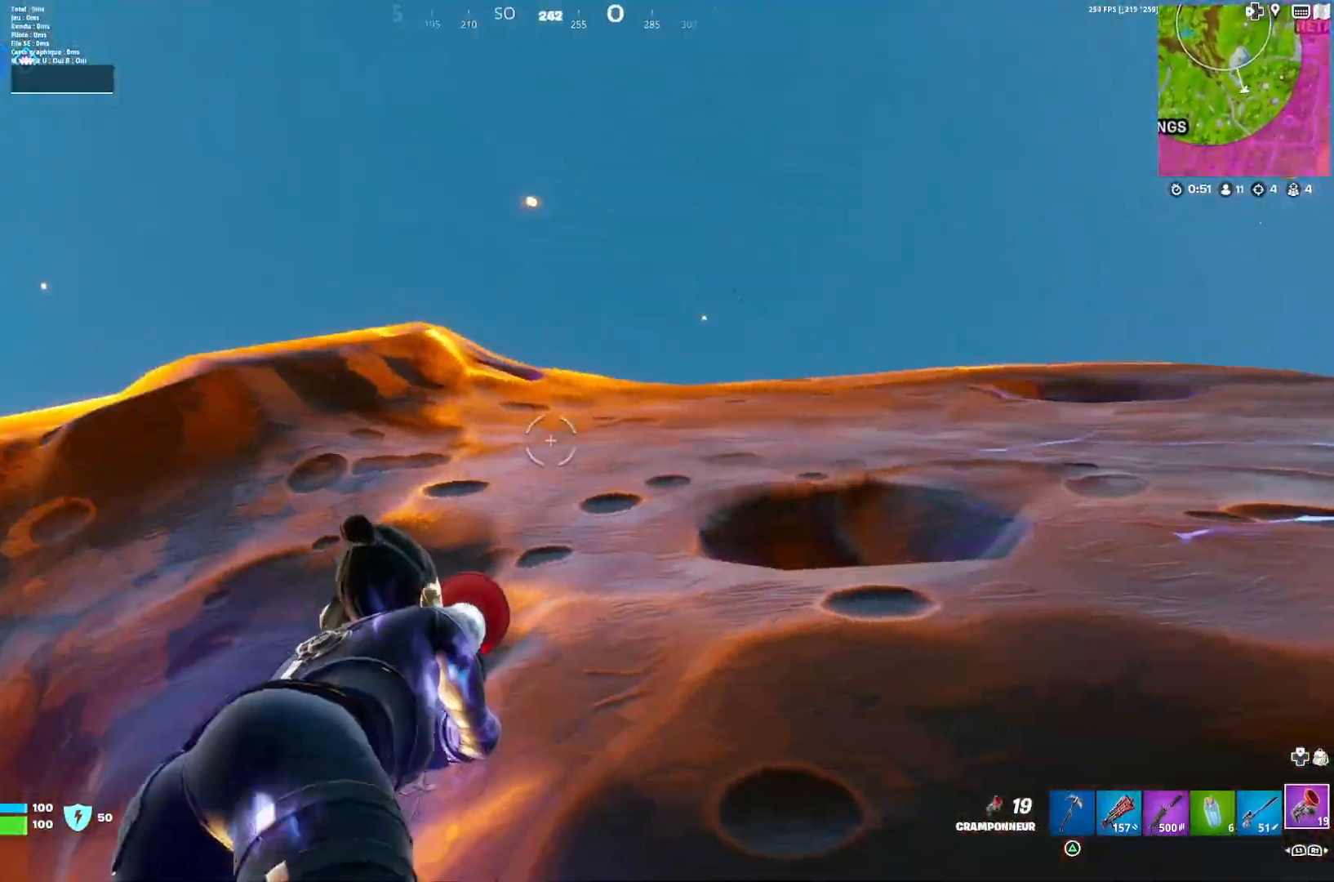
{"buttons": [], "left_stick": "down-left", "right_stick": "center", "events": [[33, "right_stick", "center"], [100, "left_stick", "down-right"], [100, "right_stick", "left"], [233, "left_stick", "down-left"], [233, "right_stick", "center"], [333, "CROSS", "down"], [400, "CROSS", "up"]]}
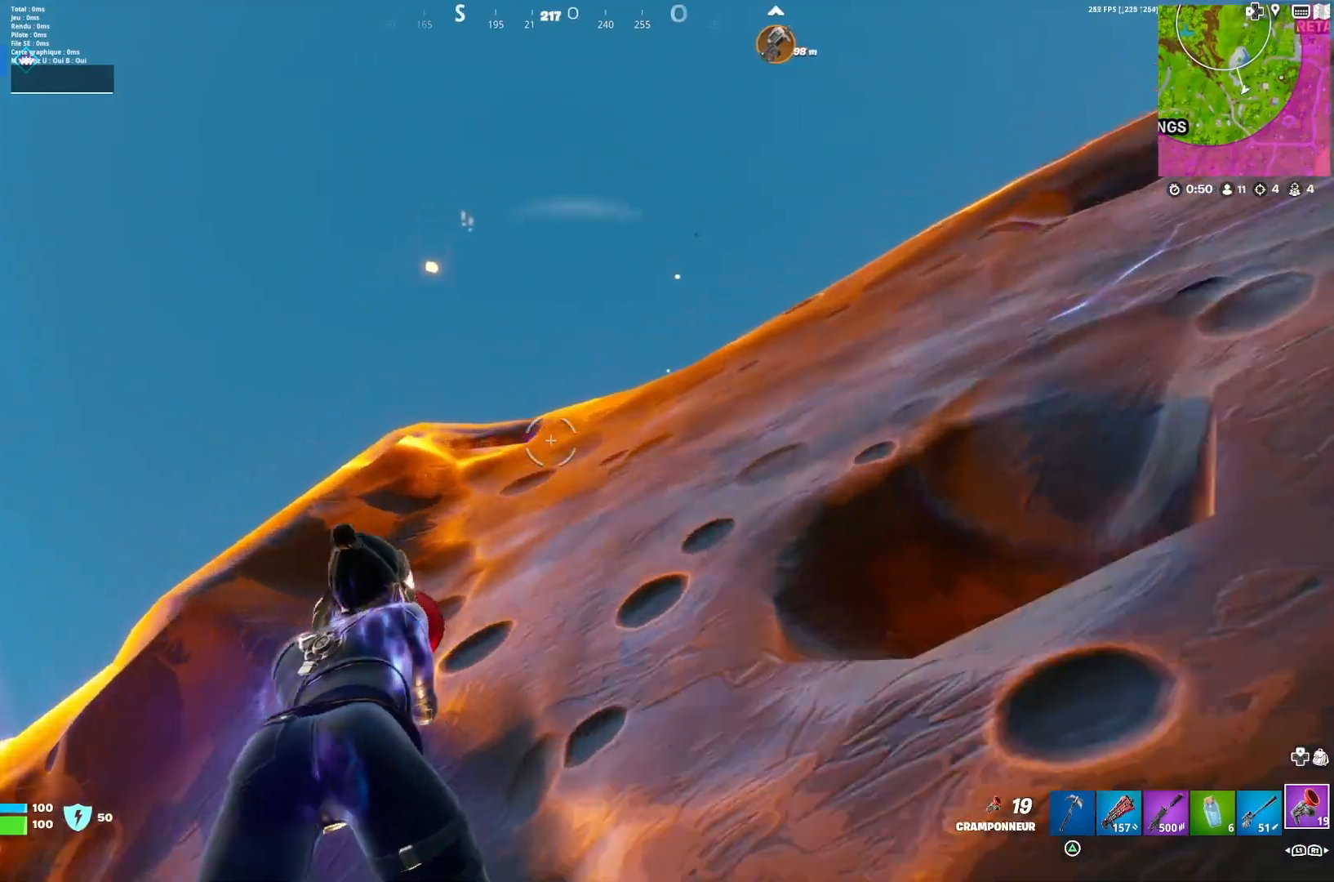
{"buttons": [], "left_stick": "up-right", "right_stick": "center", "events": [[100, "left_stick", "center"], [167, "left_stick", "up-right"], [200, "right_stick", "down"], [400, "R2", "down"], [400, "right_stick", "center"], [433, "R2", "up"]]}
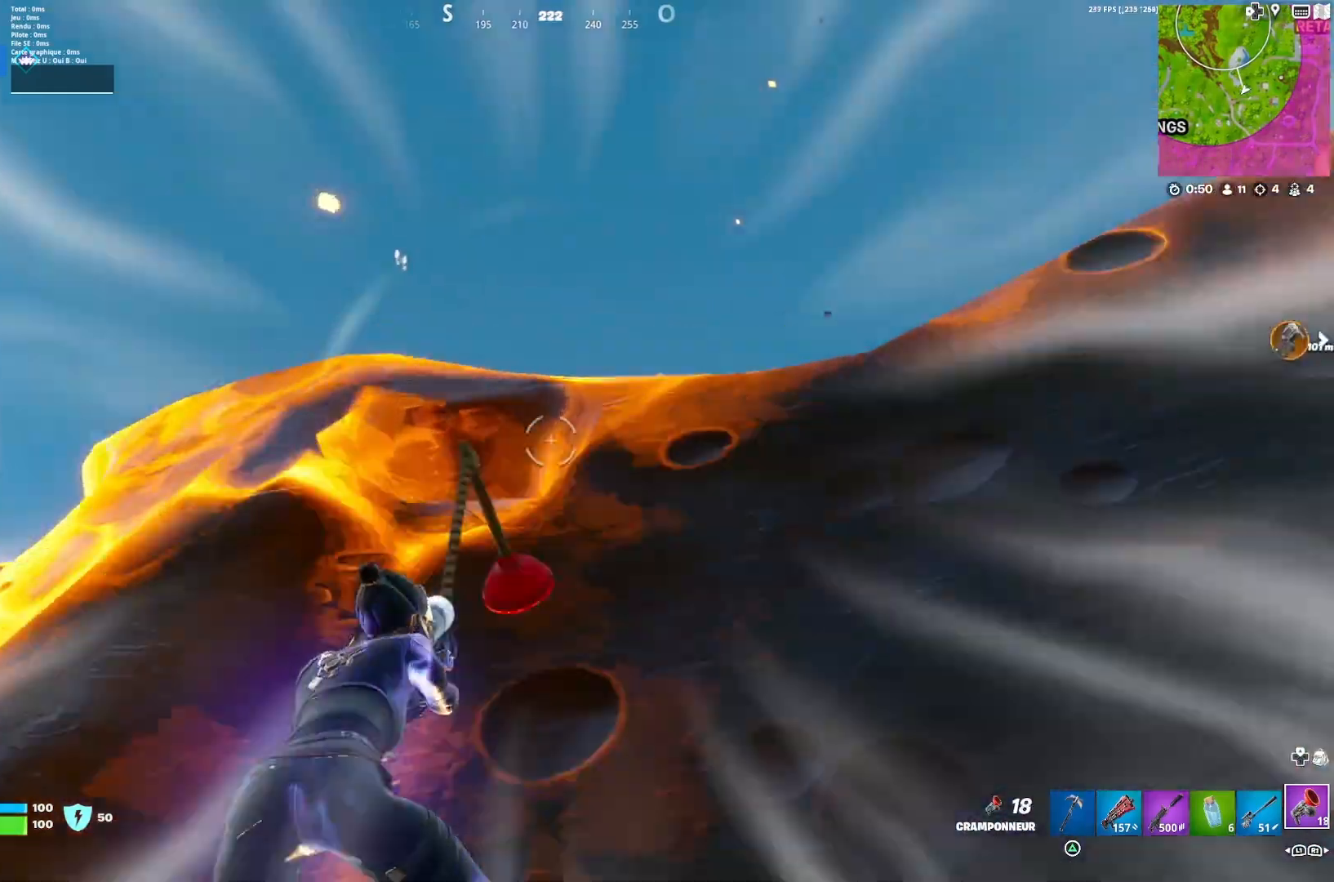
{"buttons": [], "left_stick": "right", "right_stick": "center", "events": [[33, "left_stick", "right"], [133, "right_stick", "down-left"], [367, "right_stick", "center"]]}
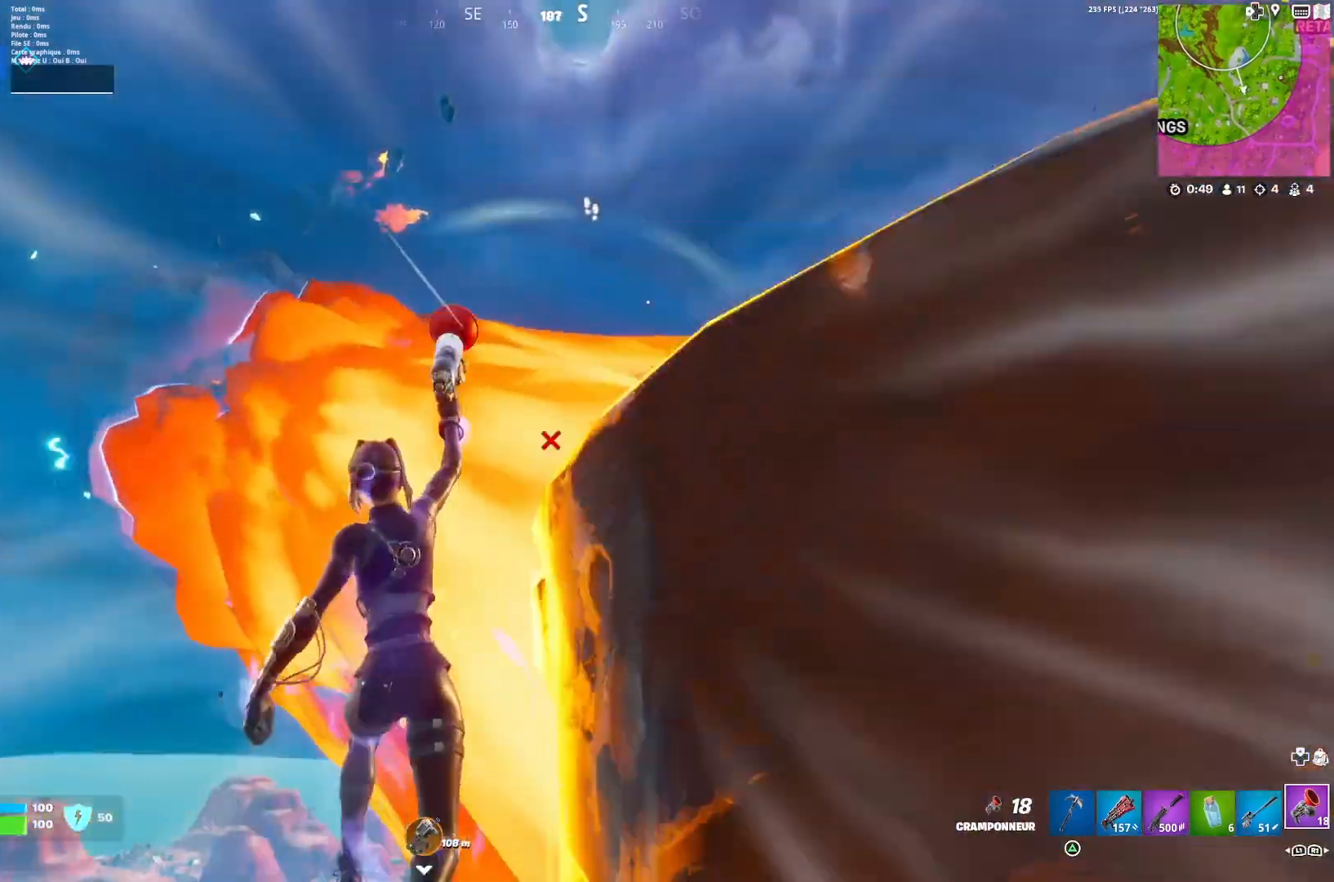
{"buttons": [], "left_stick": "right", "right_stick": "down-right", "events": [[67, "right_stick", "right"], [133, "R1", "down"], [133, "right_stick", "center"], [200, "R1", "up"], [267, "right_stick", "down-right"], [300, "R1", "down"], [400, "R1", "up"]]}
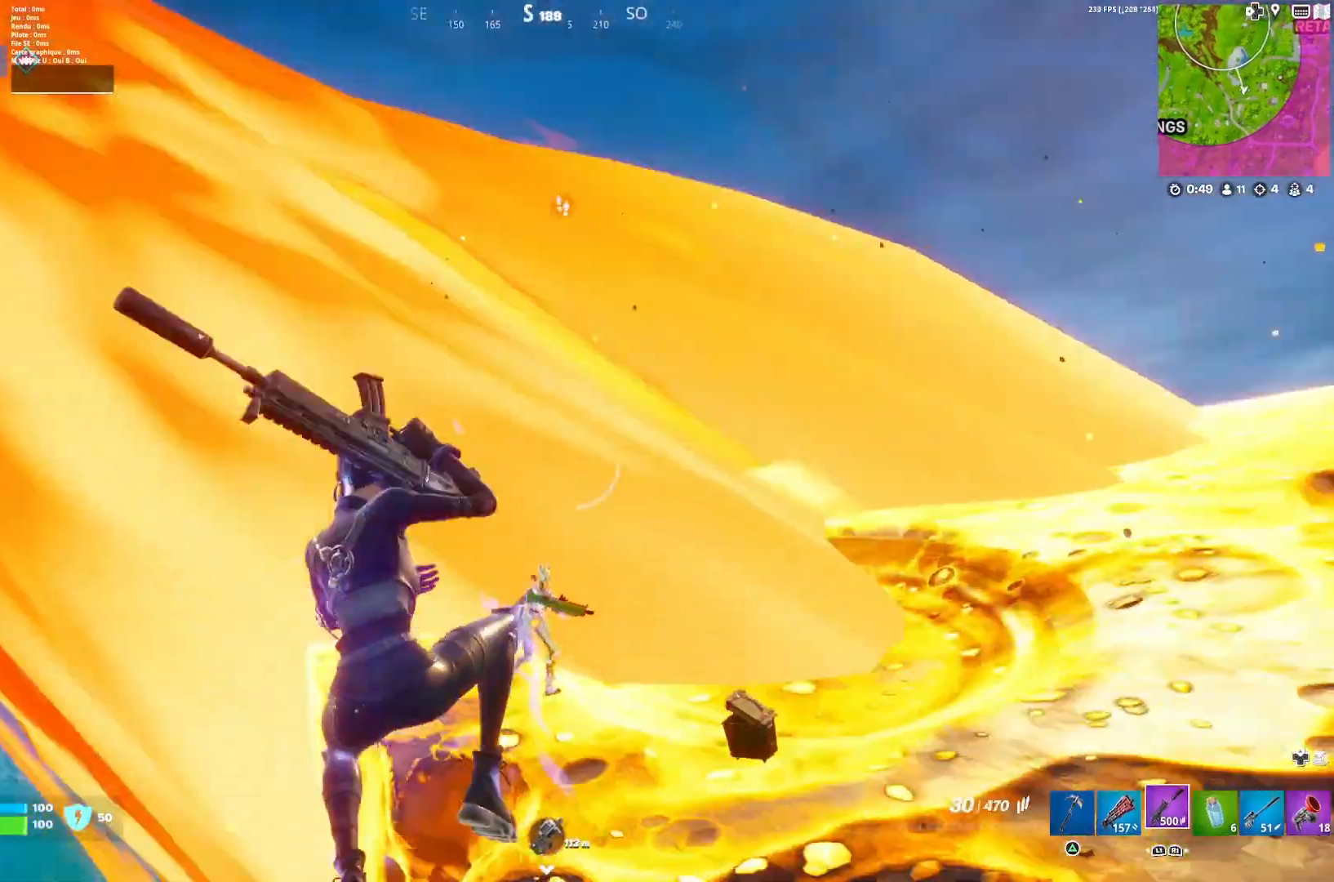
{"buttons": ["R2"], "left_stick": "left", "right_stick": "down-right", "events": [[33, "right_stick", "down"], [167, "left_stick", "down-right"], [200, "R2", "down"], [200, "right_stick", "right"], [267, "right_stick", "down-right"], [300, "left_stick", "down-left"], [467, "left_stick", "left"]]}
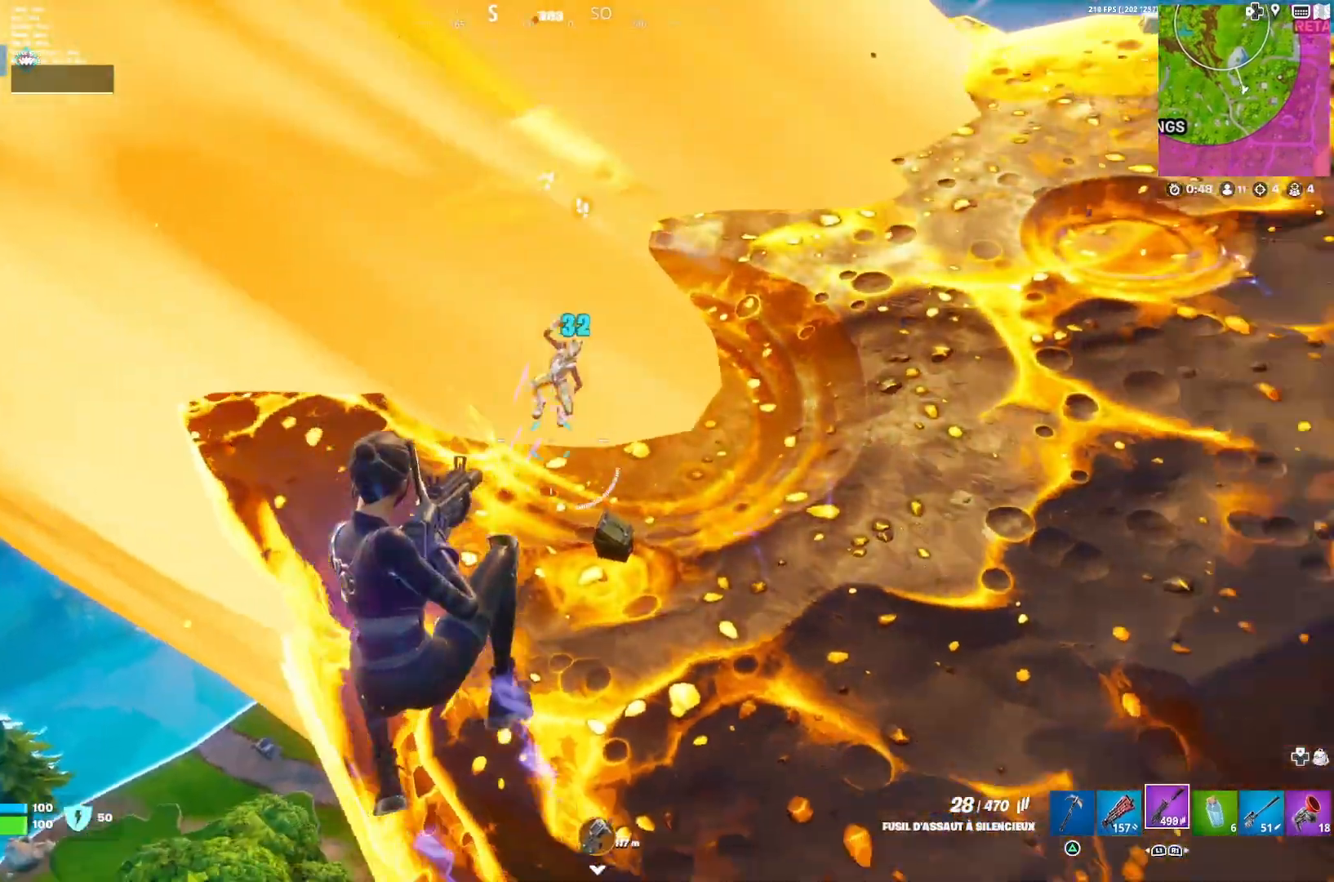
{"buttons": ["R2"], "left_stick": "left", "right_stick": "right", "events": [[67, "right_stick", "up-right"], [233, "right_stick", "right"], [300, "right_stick", "down-right"], [467, "right_stick", "right"]]}
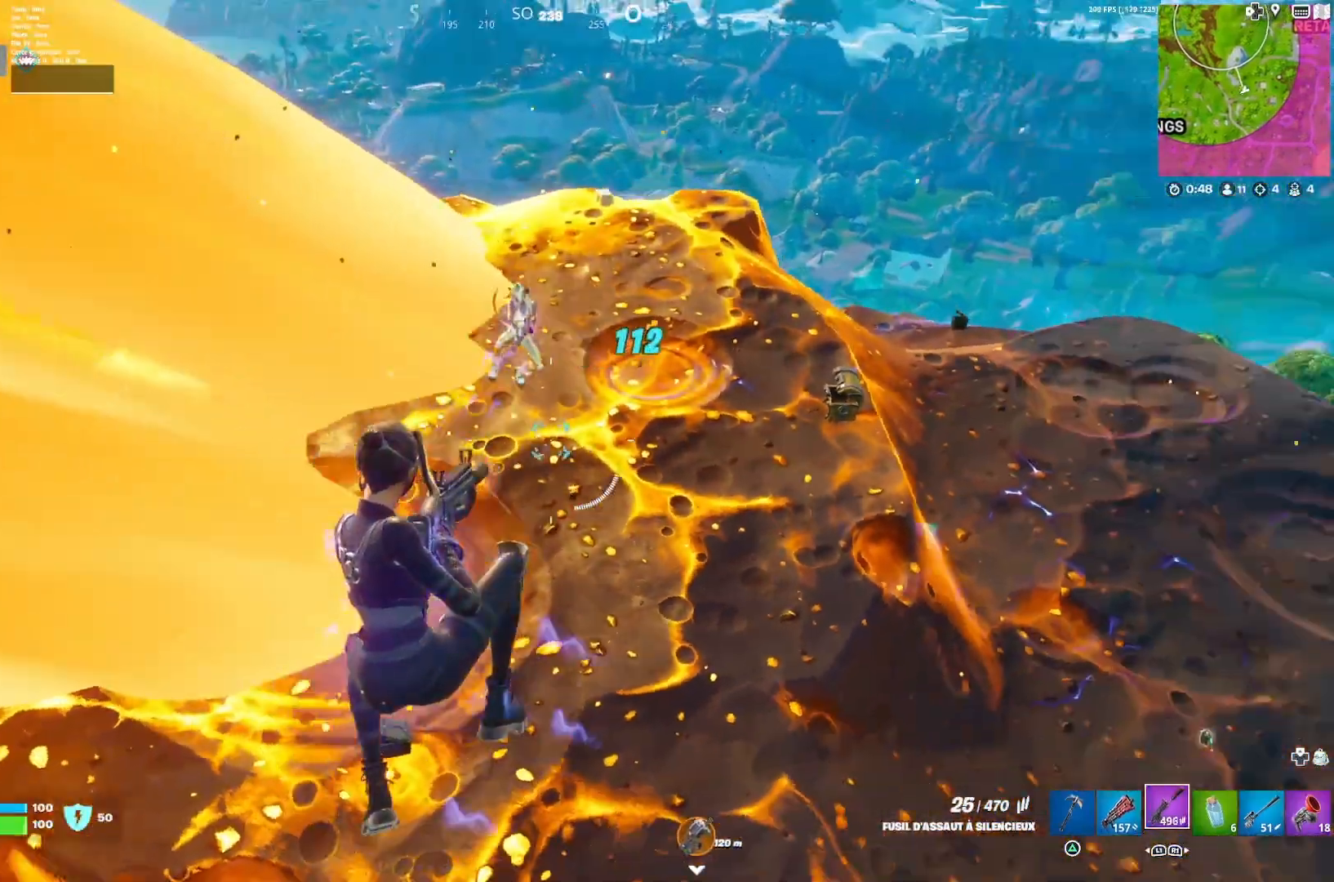
{"buttons": ["L2", "R2"], "left_stick": "left", "right_stick": "right", "events": [[67, "right_stick", "up-right"], [233, "L2", "down"], [333, "right_stick", "right"]]}
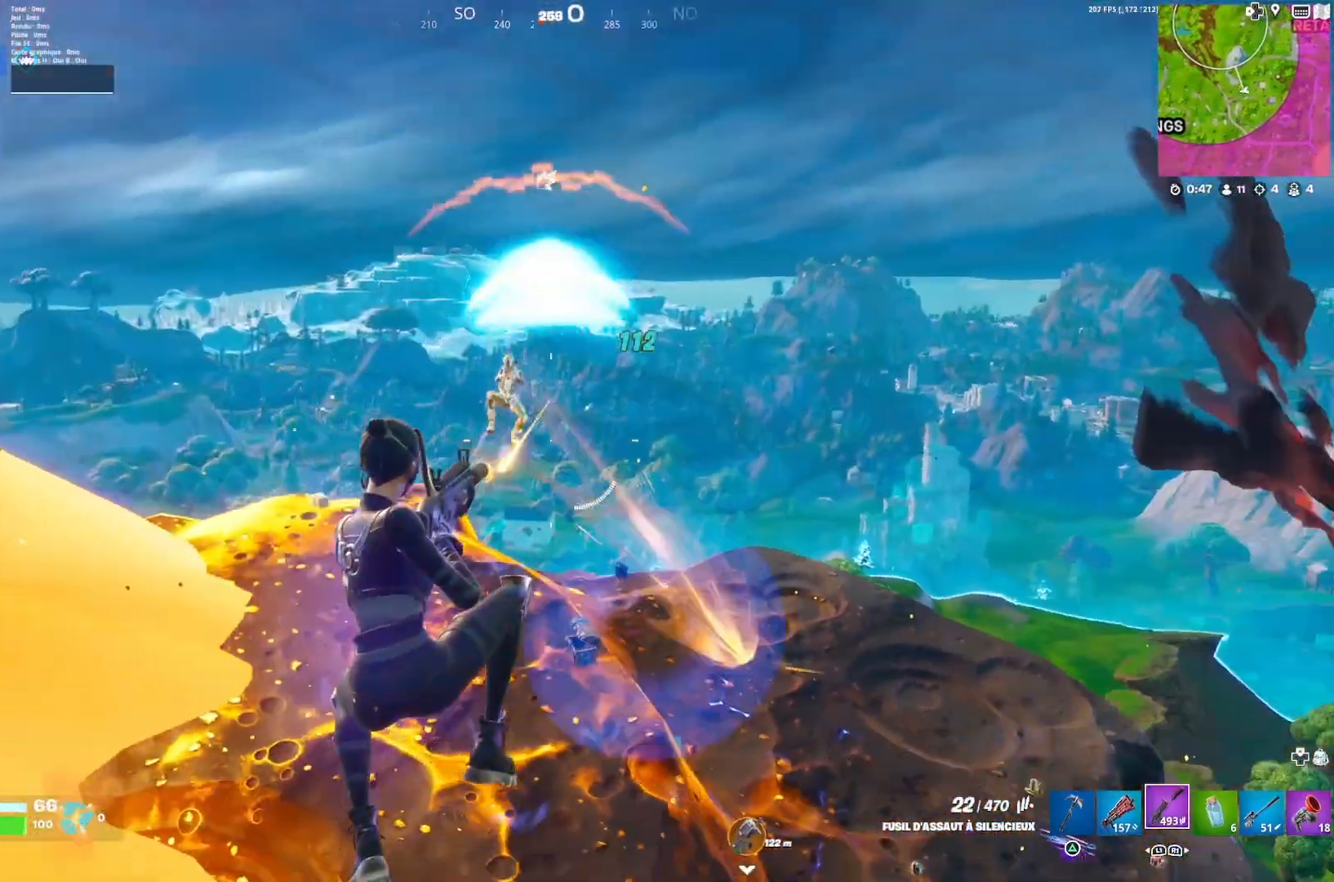
{"buttons": ["L2", "R2"], "left_stick": "up-left", "right_stick": "up-right", "events": [[33, "left_stick", "up-left"], [67, "right_stick", "up-right"], [167, "right_stick", "center"], [233, "right_stick", "up"], [433, "right_stick", "up-right"]]}
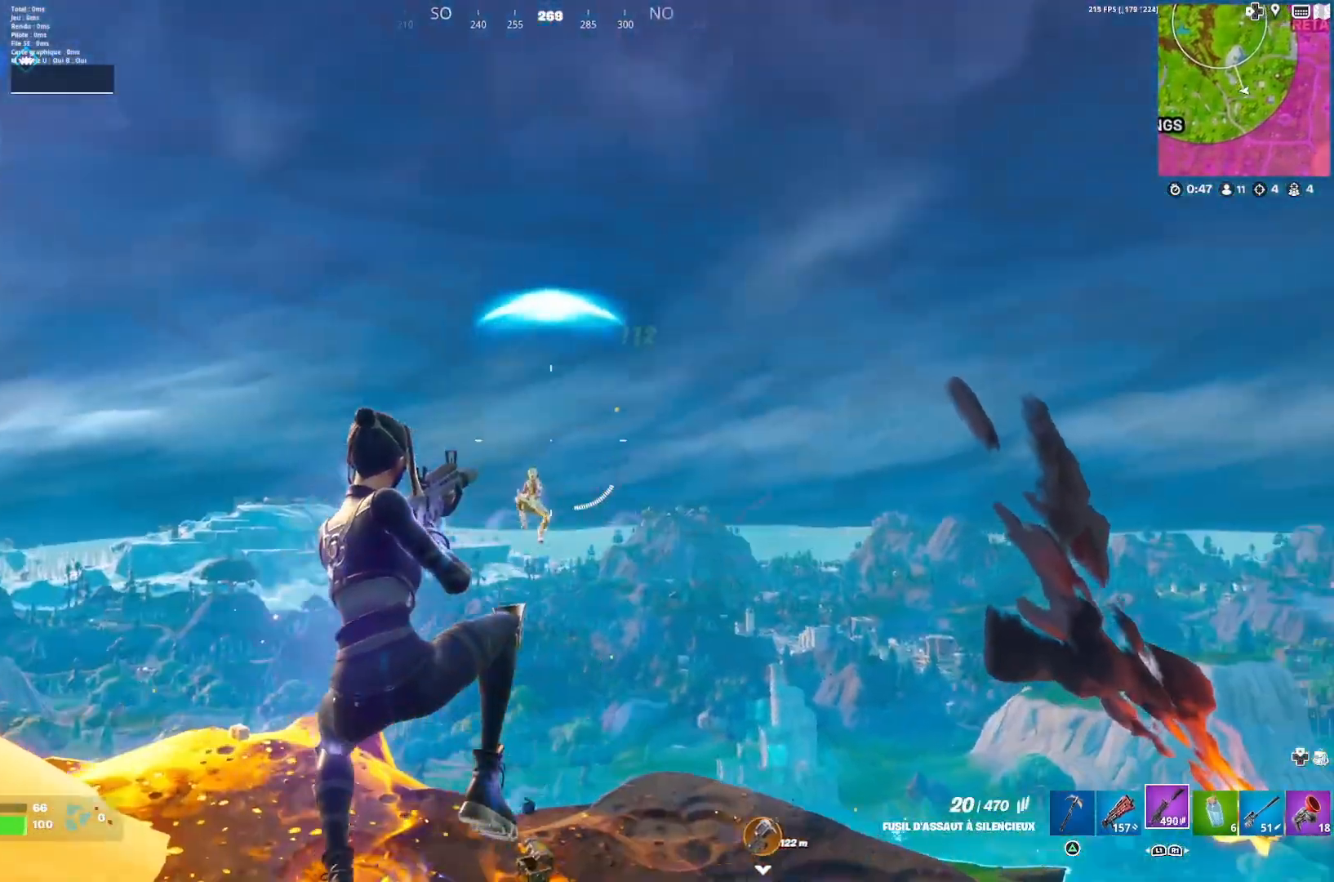
{"buttons": ["L2", "R2"], "left_stick": "up-left", "right_stick": "center", "events": [[67, "right_stick", "center"]]}
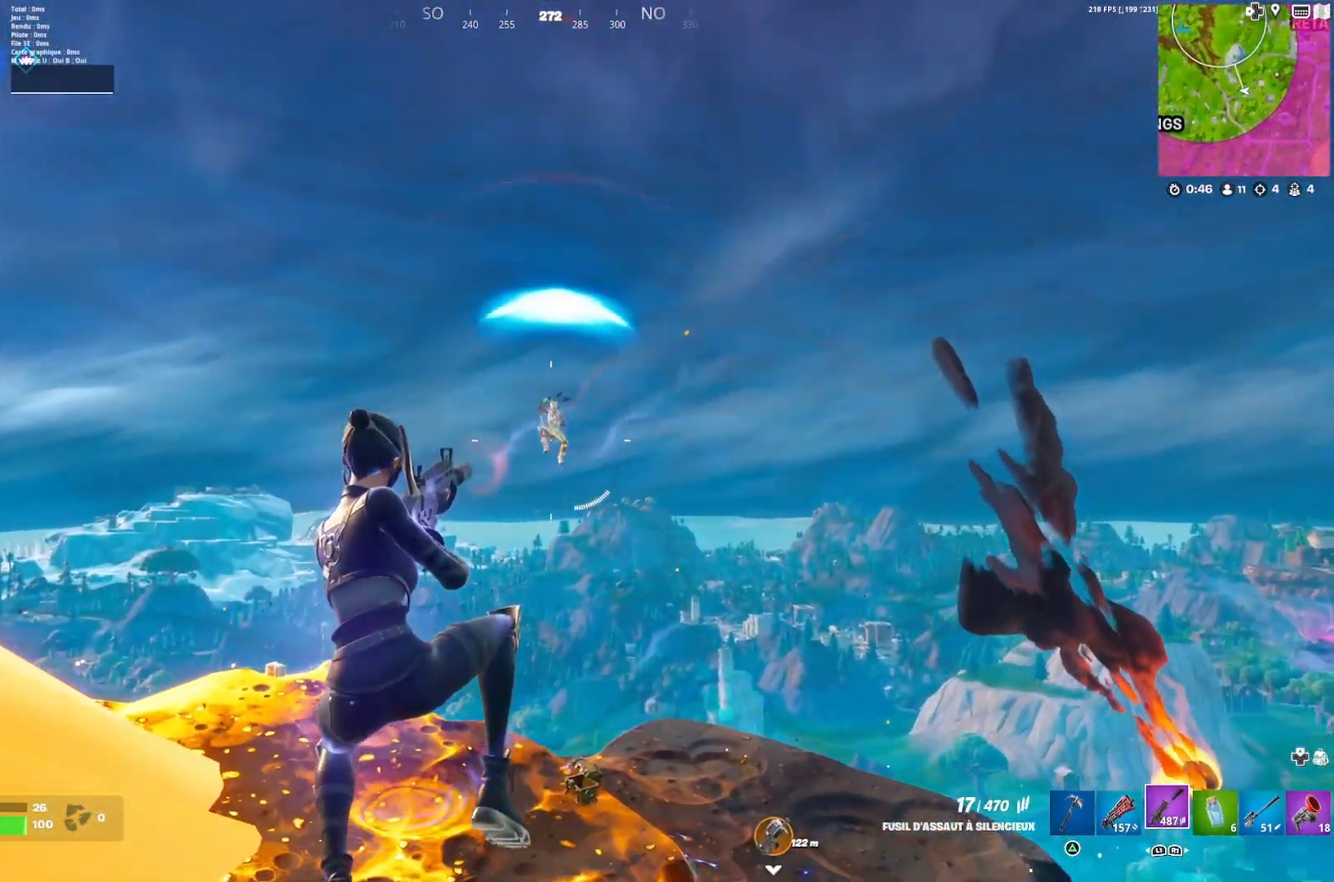
{"buttons": ["L2", "R2"], "left_stick": "up-left", "right_stick": "up", "events": [[67, "right_stick", "up"], [133, "right_stick", "center"], [500, "right_stick", "up"]]}
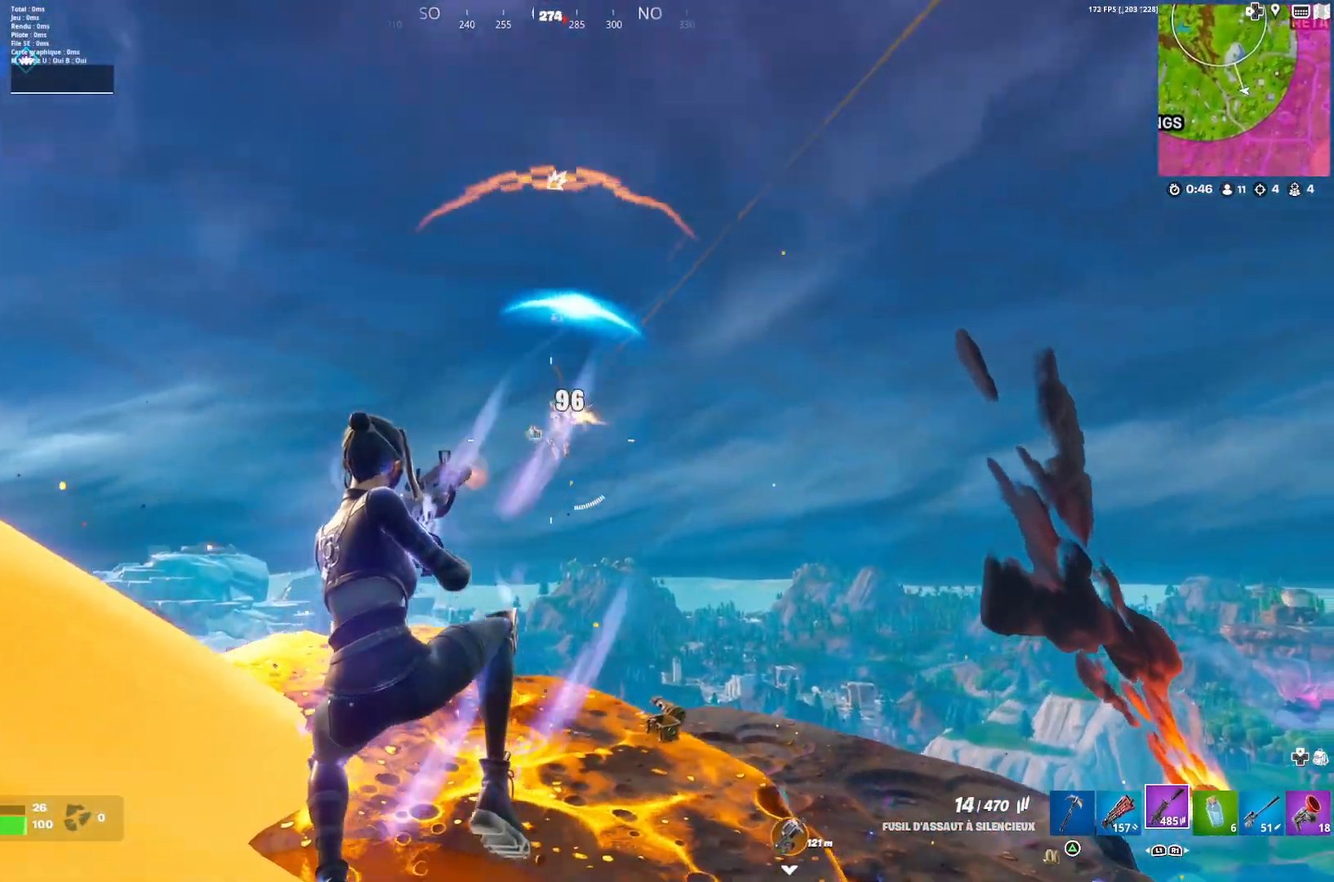
{"buttons": [], "left_stick": "up", "right_stick": "center", "events": [[100, "right_stick", "center"], [267, "L2", "up"], [267, "left_stick", "up"], [333, "R2", "up"], [367, "L1", "down"], [400, "right_stick", "down"], [467, "L1", "up"], [500, "right_stick", "center"]]}
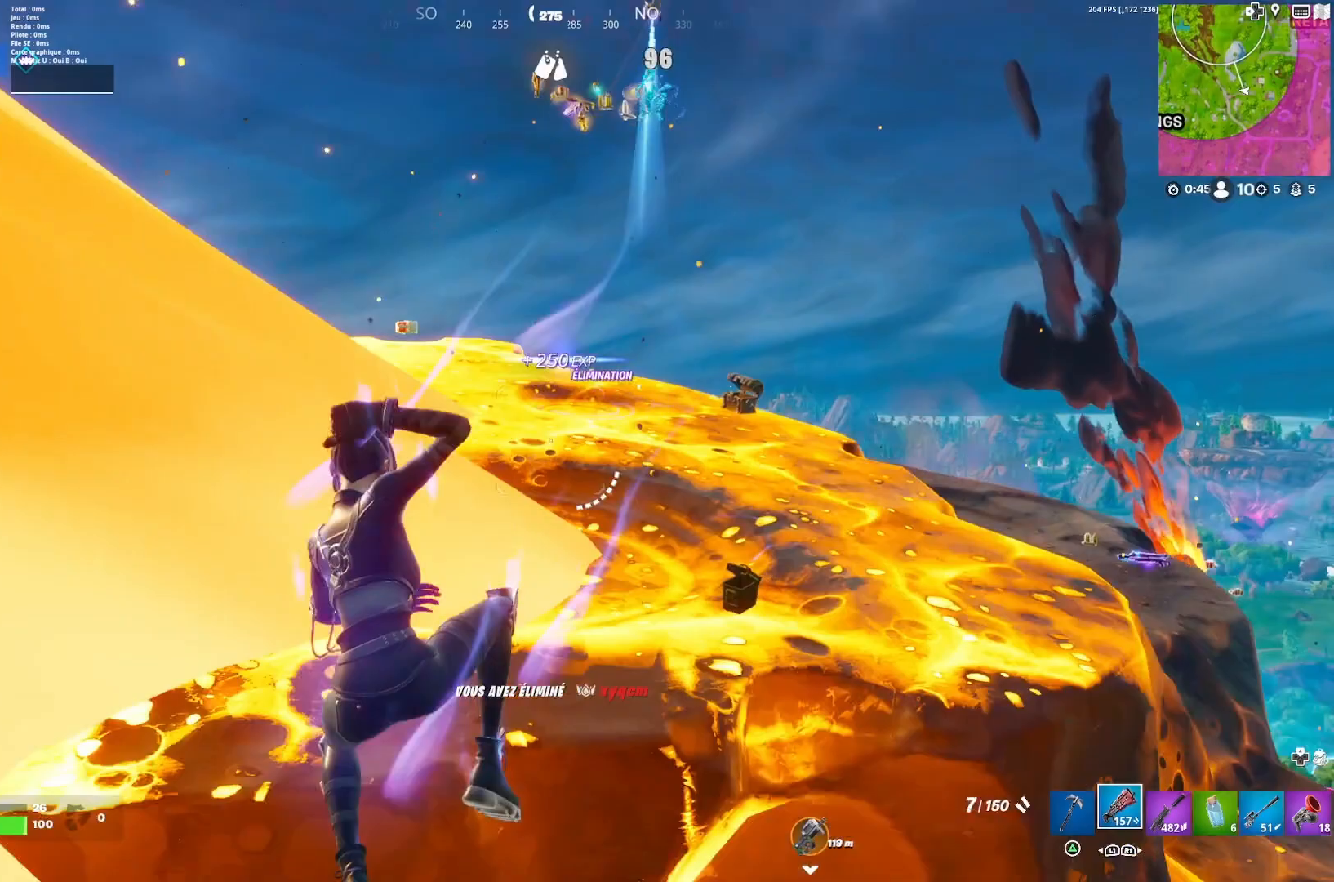
{"buttons": [], "left_stick": "right", "right_stick": "up", "events": [[133, "CROSS", "down"], [200, "CROSS", "up"], [267, "CROSS", "down"], [333, "CROSS", "up"], [333, "left_stick", "up-right"], [367, "L1", "down"], [433, "left_stick", "right"], [467, "L1", "up"], [467, "right_stick", "up"]]}
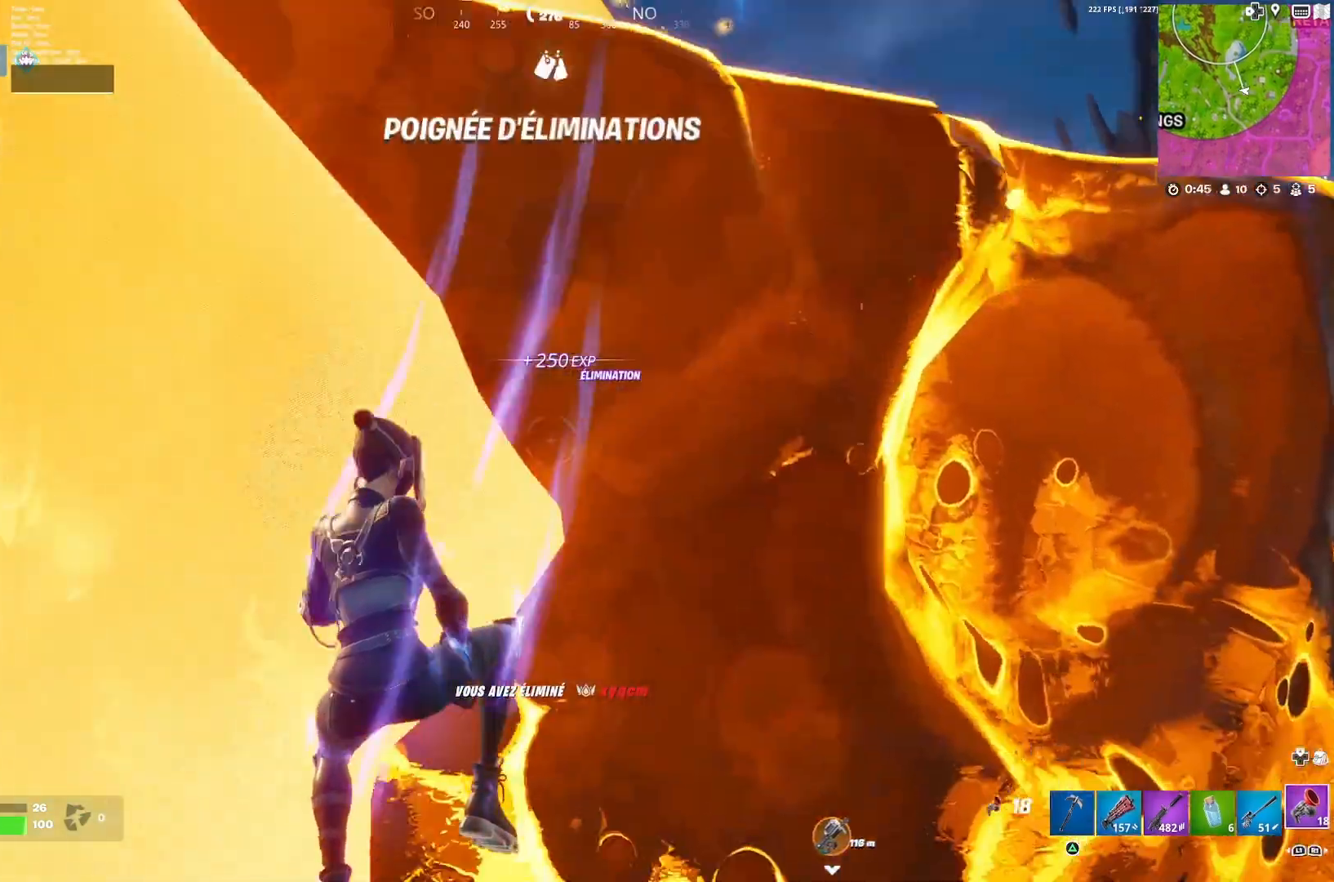
{"buttons": [], "left_stick": "right", "right_stick": "center", "events": [[200, "right_stick", "center"], [300, "right_stick", "up-right"], [367, "R2", "down"], [433, "right_stick", "center"], [467, "R2", "up"]]}
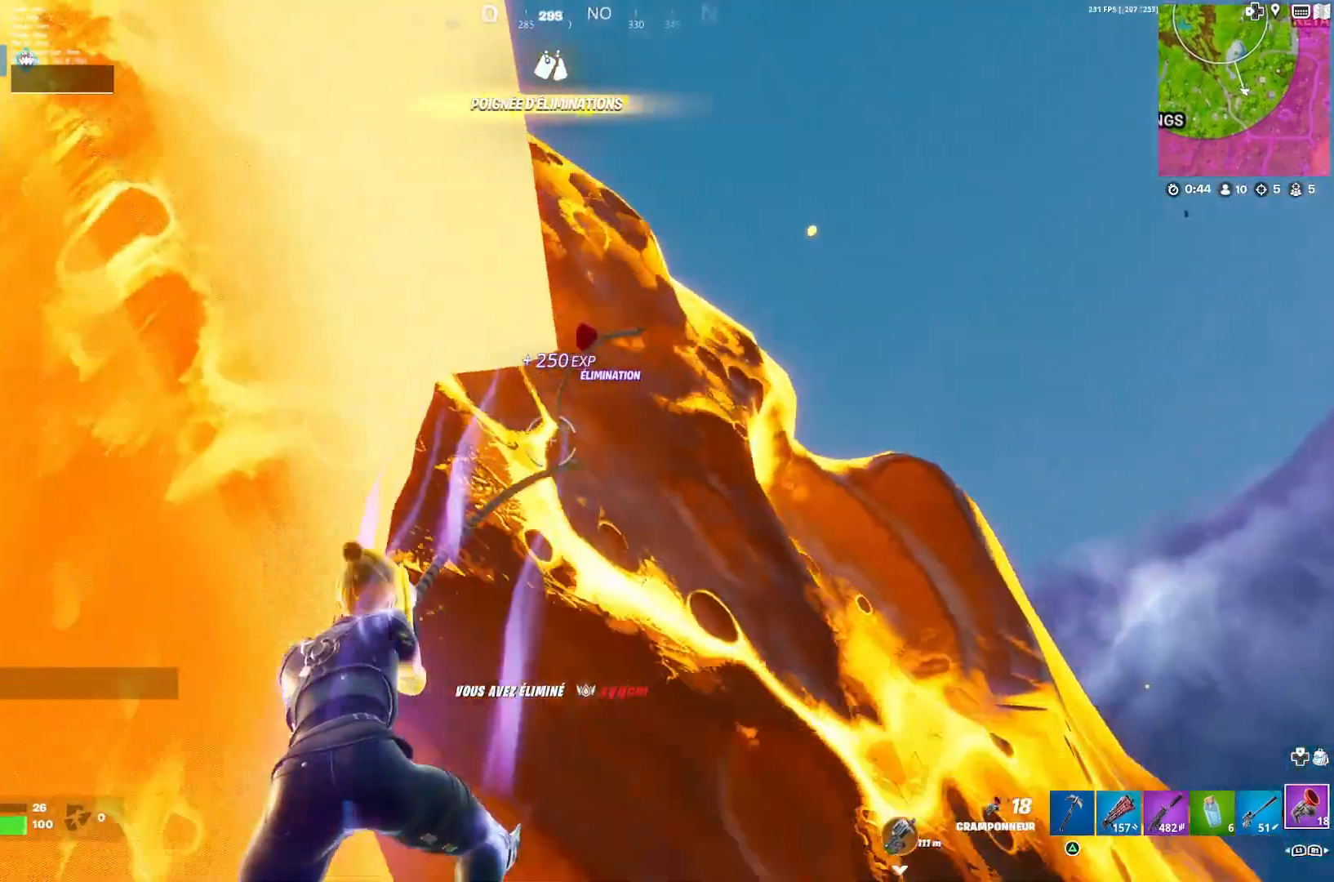
{"buttons": [], "left_stick": "up-left", "right_stick": "center", "events": [[167, "left_stick", "up-left"], [267, "SQUARE", "down"], [367, "SQUARE", "up"], [433, "SQUARE", "down"], [500, "SQUARE", "up"]]}